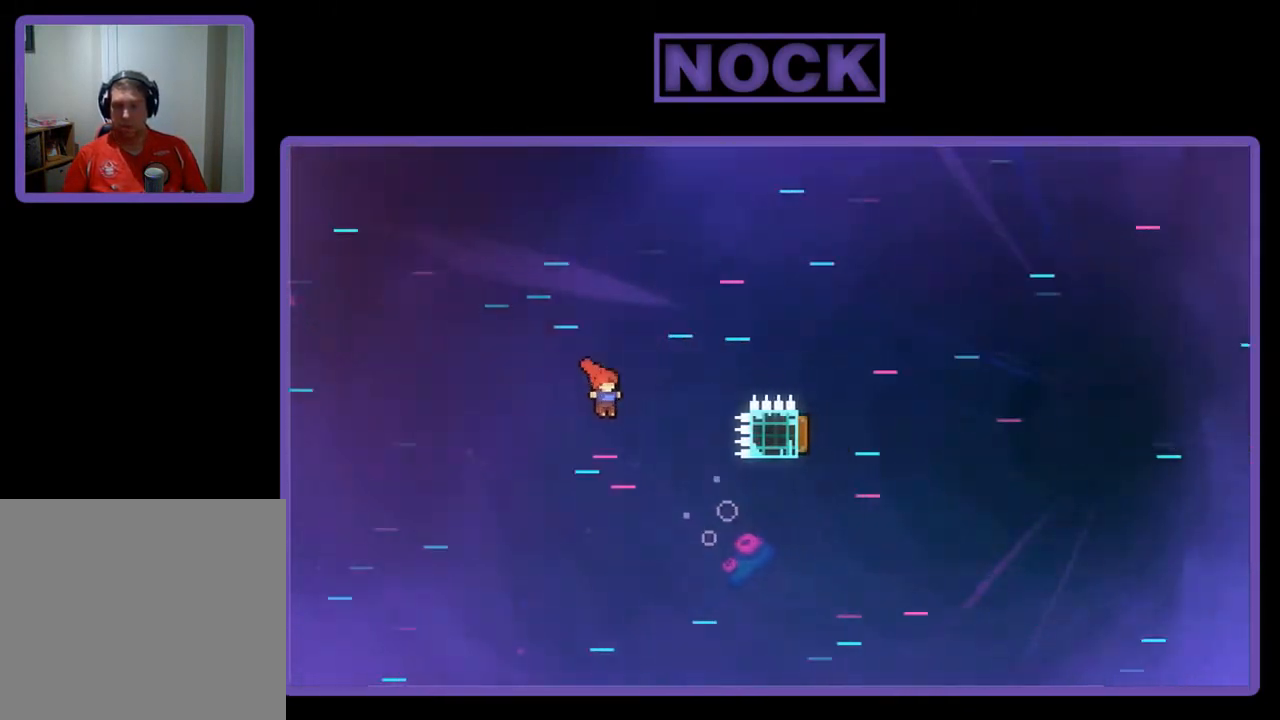
Gameplay with a controller (PlayStation layout); each line is a JSON object with the inputs held at the frame after it. "events" lists button and stick changes between this image and that frame as [ms after this image, input, new state], when the widget could be followed in between. Not read: right_stick.
{"buttons": ["CIRCLE", "R2", "DPAD_RIGHT"], "left_stick": "center", "events": [[67, "DPAD_RIGHT", "up"], [267, "DPAD_RIGHT", "down"], [467, "DPAD_UP", "up"]]}
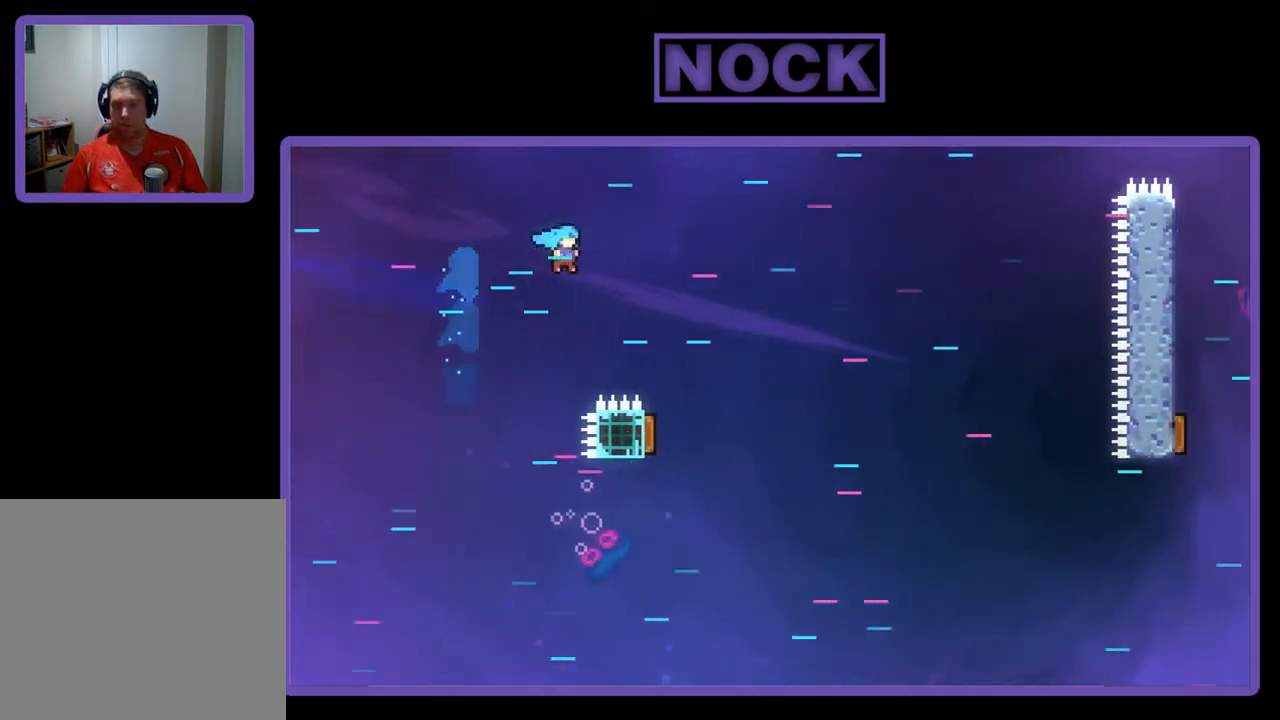
{"buttons": ["R2", "DPAD_UP", "DPAD_LEFT"], "left_stick": "center", "events": [[133, "DPAD_UP", "down"], [233, "DPAD_RIGHT", "up"], [267, "DPAD_LEFT", "down"], [300, "CIRCLE", "up"]]}
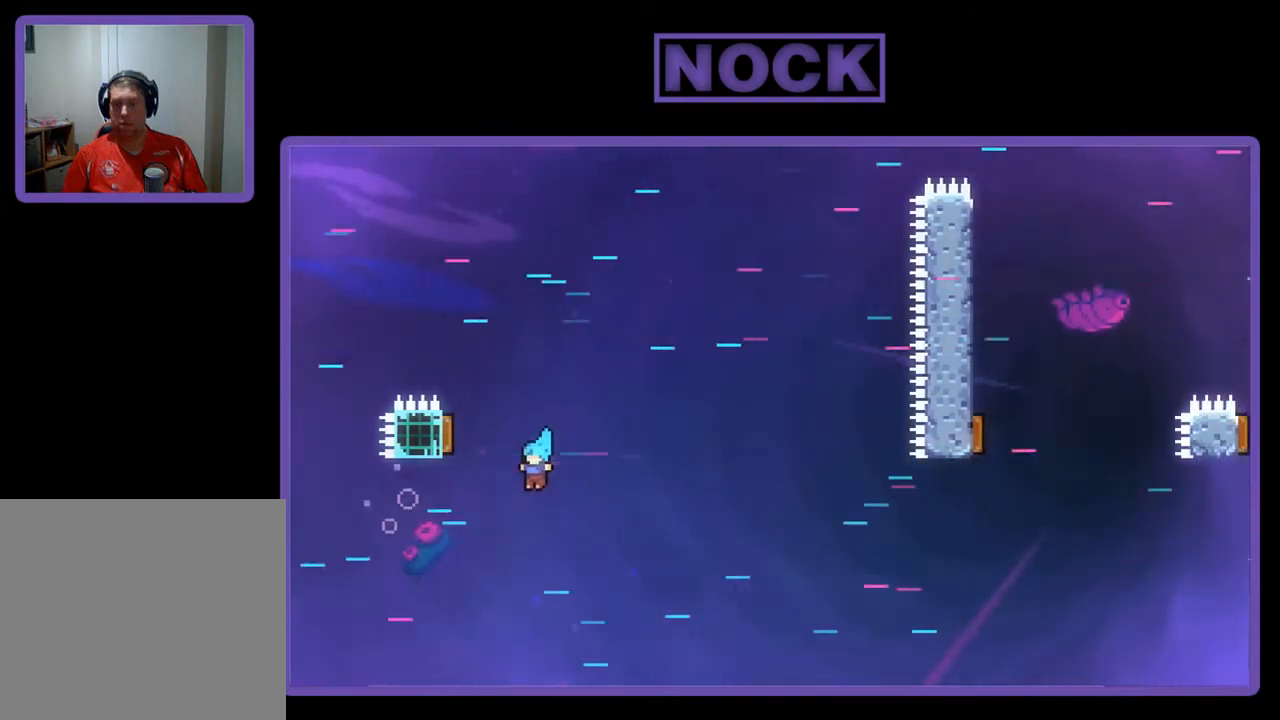
{"buttons": [], "left_stick": "center", "events": [[100, "CIRCLE", "down"], [167, "DPAD_LEFT", "up"], [233, "DPAD_UP", "up"], [333, "R2", "up"], [467, "CIRCLE", "up"]]}
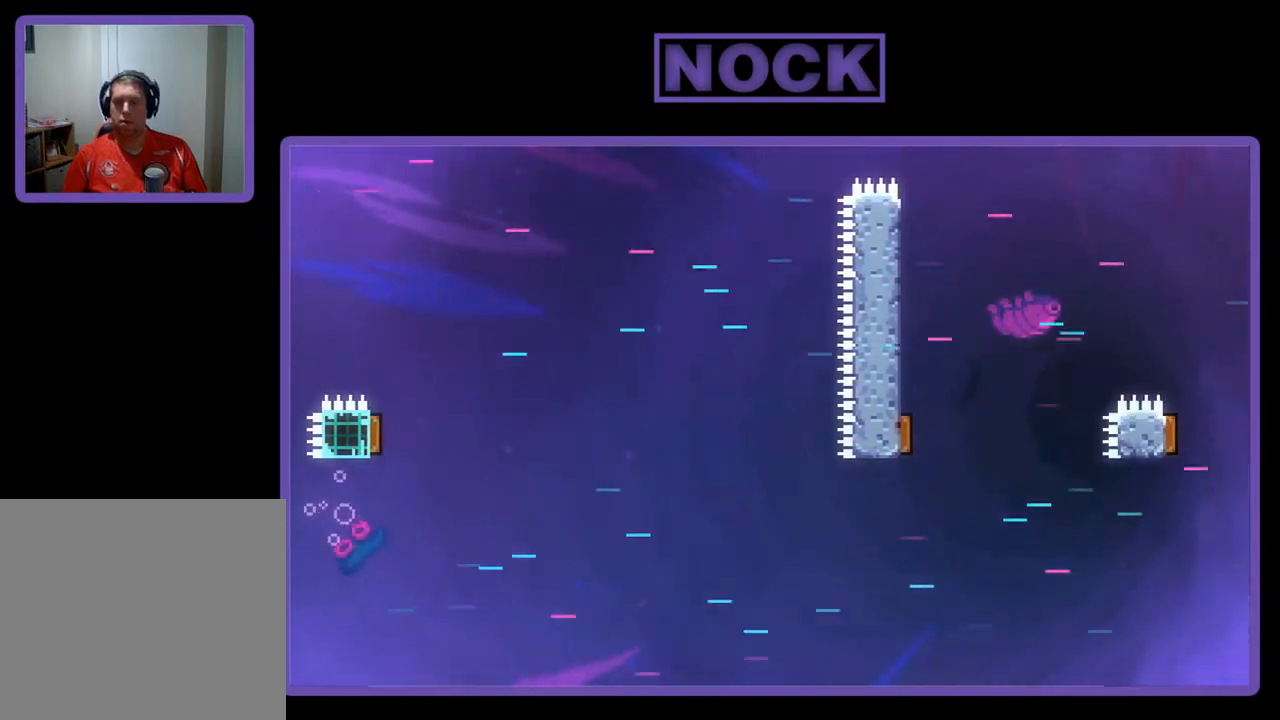
{"buttons": [], "left_stick": "center", "events": []}
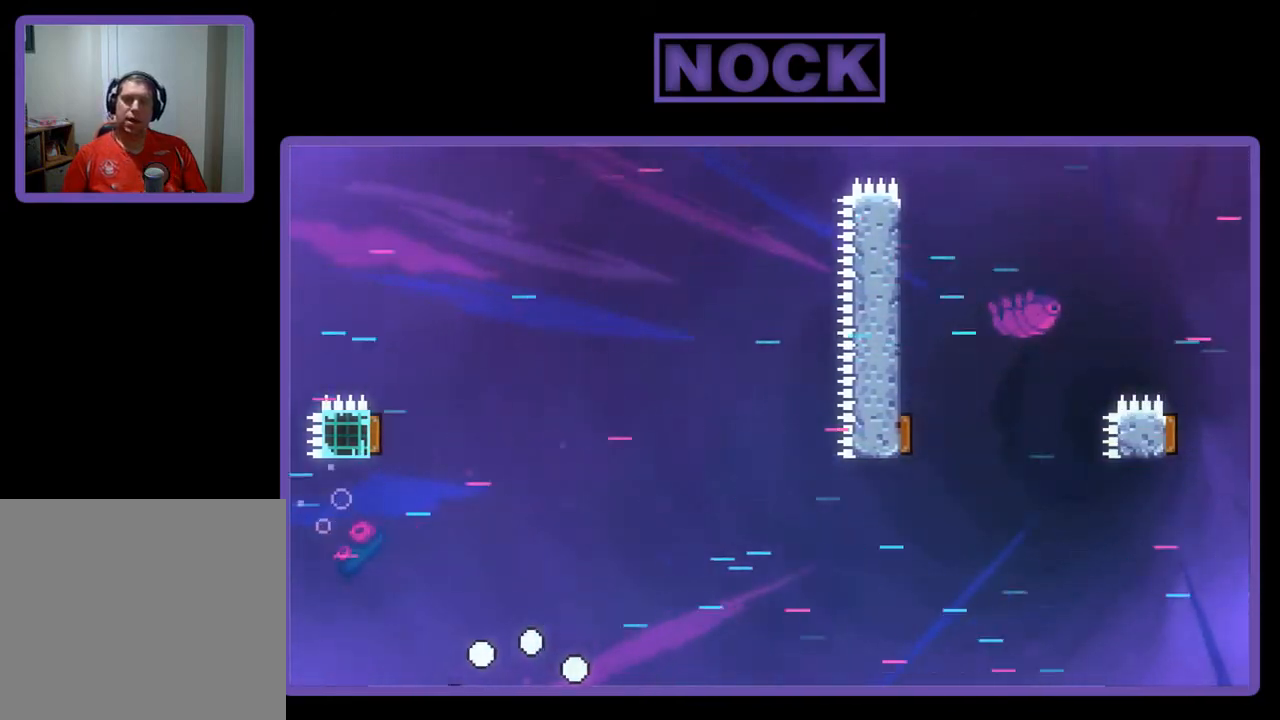
{"buttons": ["R2", "DPAD_RIGHT"], "left_stick": "center", "events": [[267, "R2", "down"], [333, "DPAD_RIGHT", "down"]]}
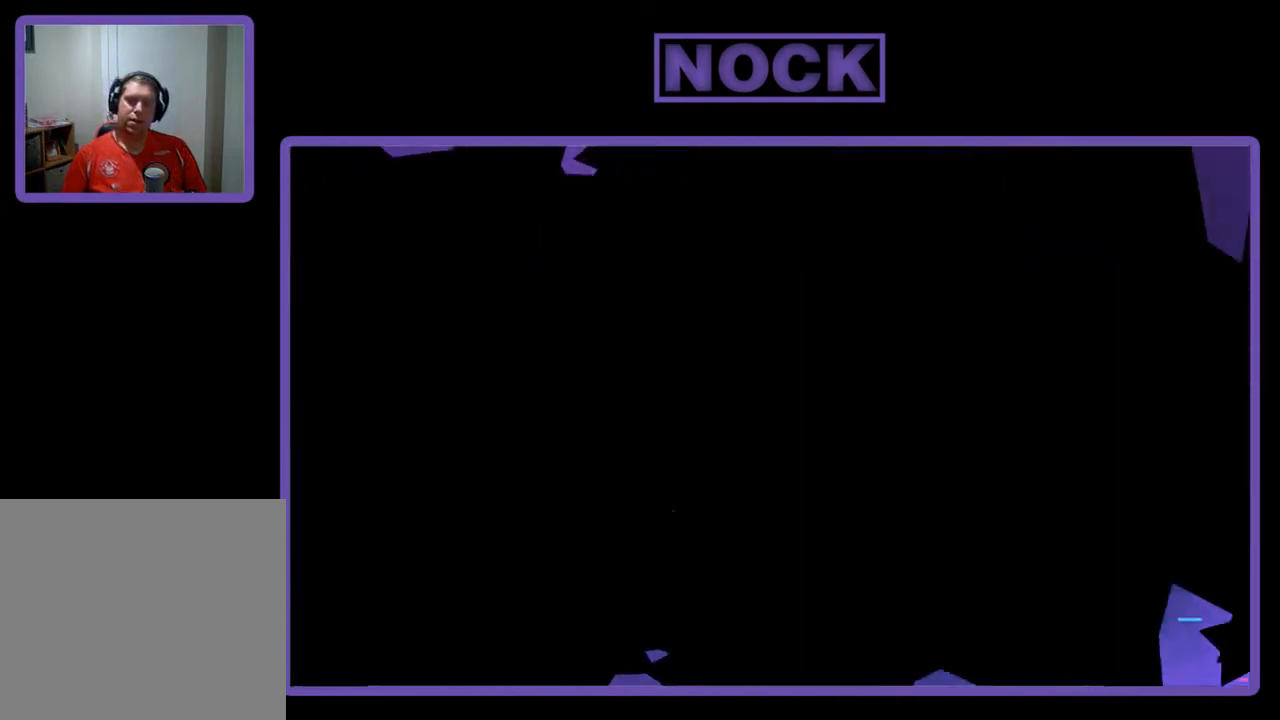
{"buttons": ["R2"], "left_stick": "center", "events": [[33, "DPAD_RIGHT", "up"]]}
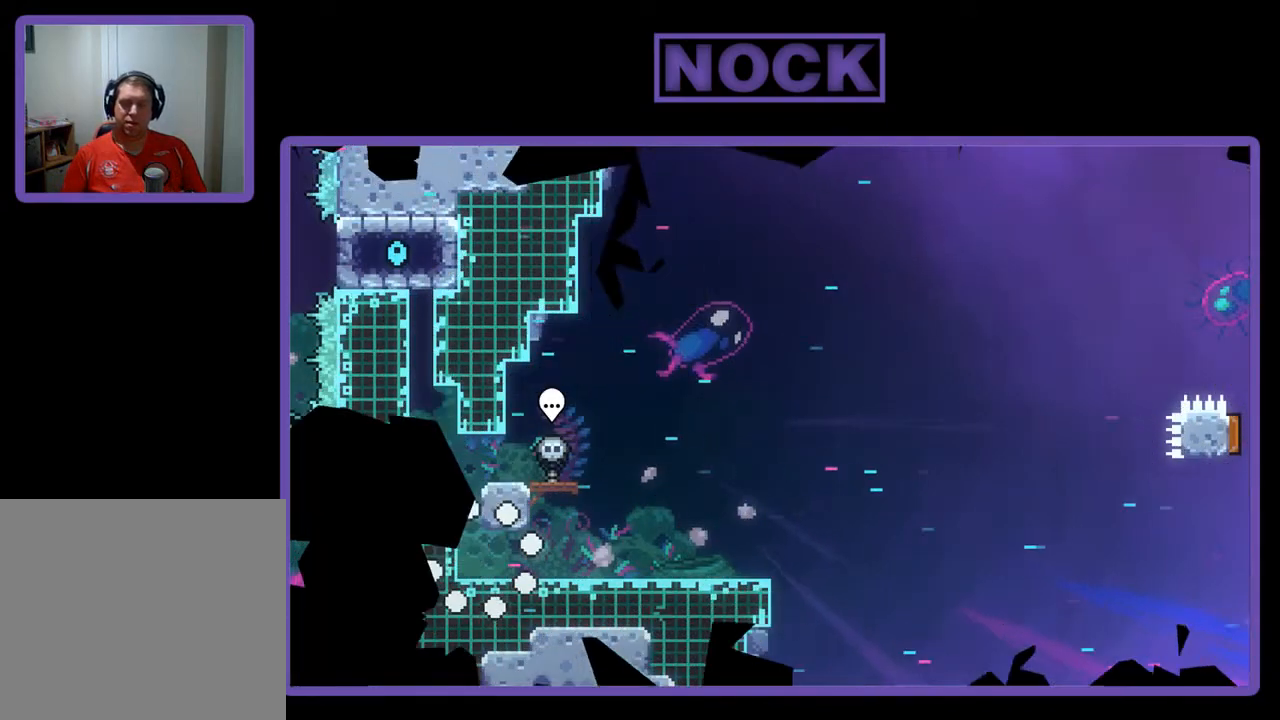
{"buttons": ["R2", "DPAD_RIGHT"], "left_stick": "center", "events": [[300, "DPAD_RIGHT", "down"]]}
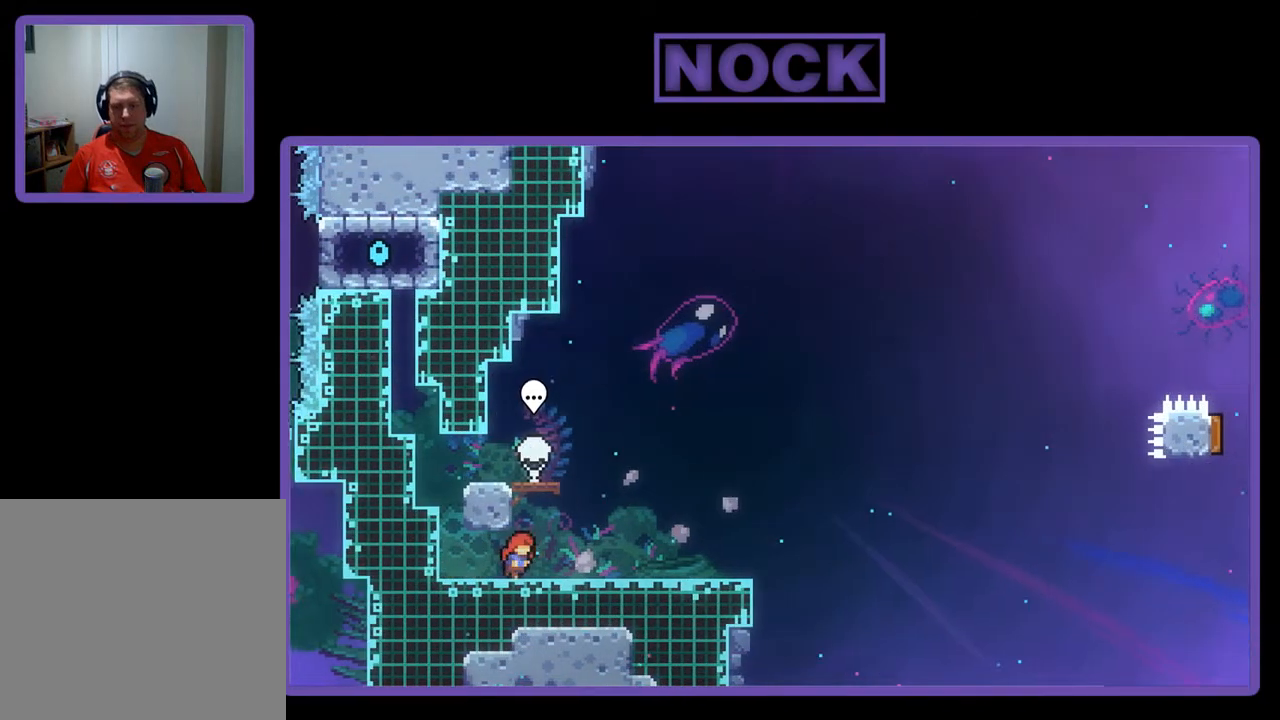
{"buttons": ["R2", "DPAD_LEFT"], "left_stick": "center", "events": [[100, "DPAD_RIGHT", "up"], [300, "DPAD_LEFT", "down"]]}
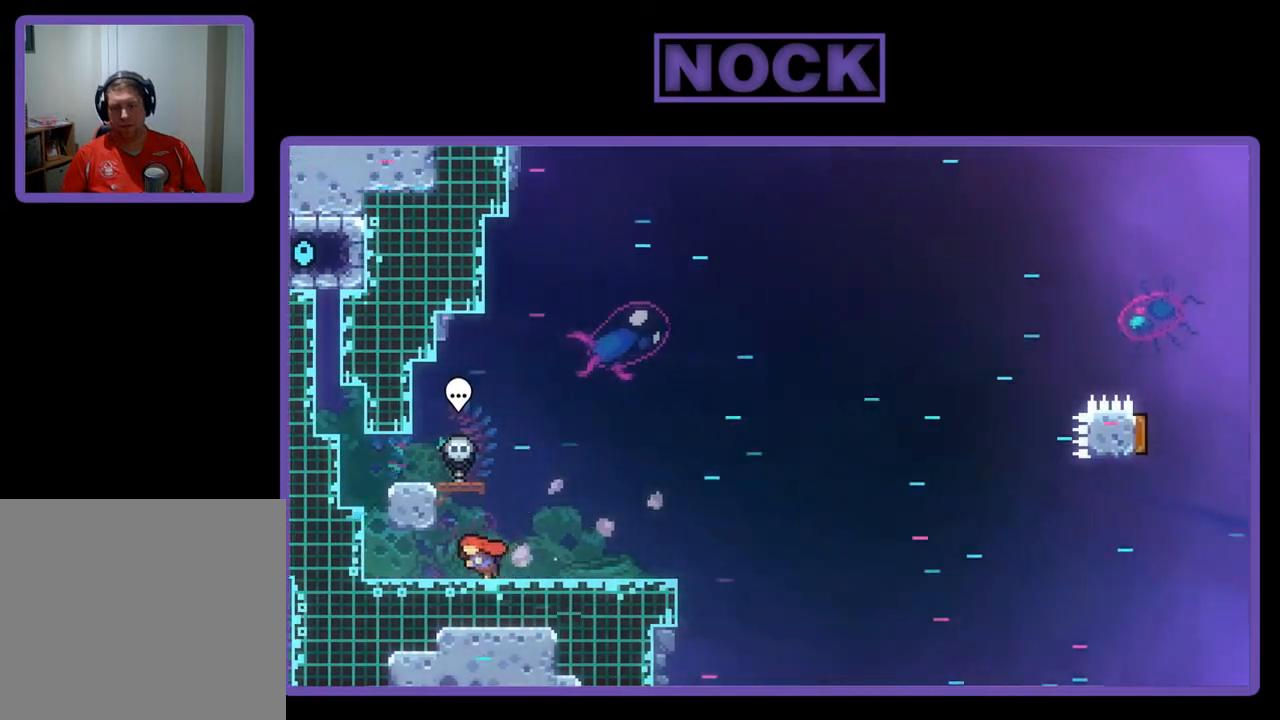
{"buttons": ["R2", "DPAD_DOWN"], "left_stick": "center", "events": [[333, "DPAD_DOWN", "down"], [367, "DPAD_LEFT", "up"]]}
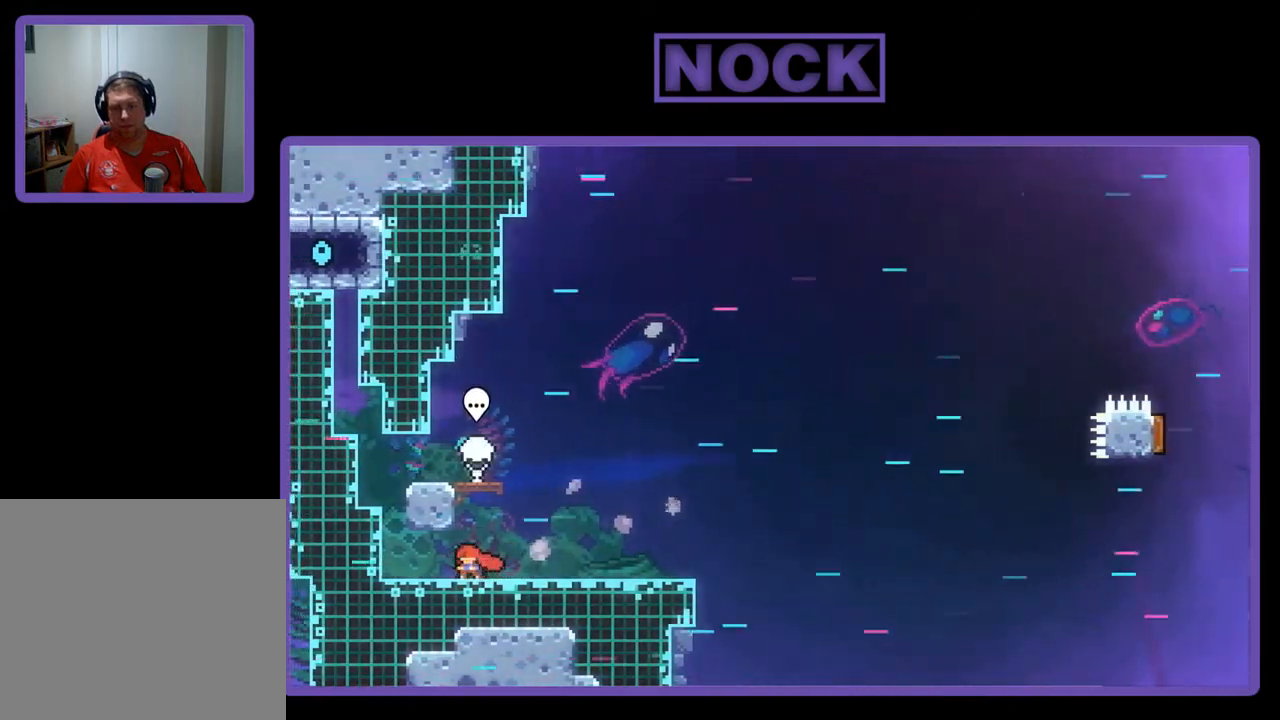
{"buttons": ["CROSS", "R2", "DPAD_DOWN"], "left_stick": "center", "events": [[100, "CROSS", "down"]]}
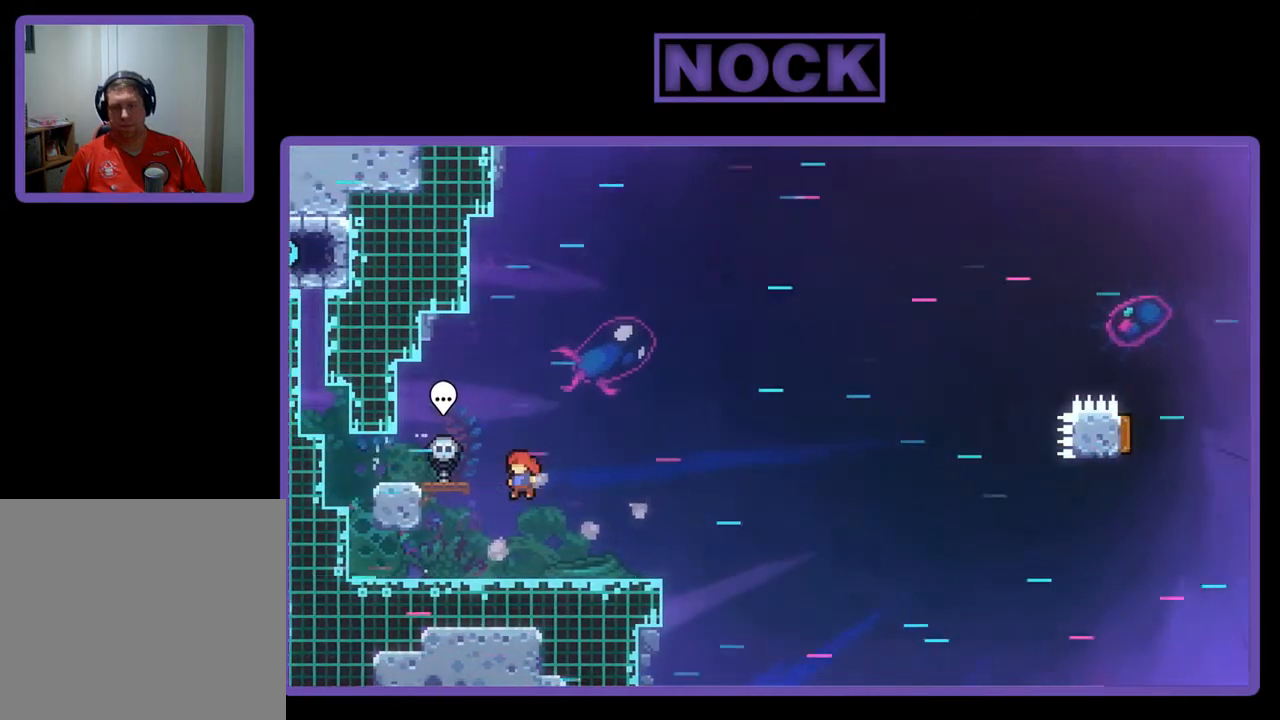
{"buttons": ["CROSS", "R2", "DPAD_DOWN", "DPAD_RIGHT"], "left_stick": "center", "events": [[33, "CROSS", "up"], [33, "DPAD_LEFT", "down"], [200, "DPAD_LEFT", "up"], [233, "CIRCLE", "down"], [233, "DPAD_RIGHT", "down"], [333, "CIRCLE", "up"], [433, "CROSS", "down"]]}
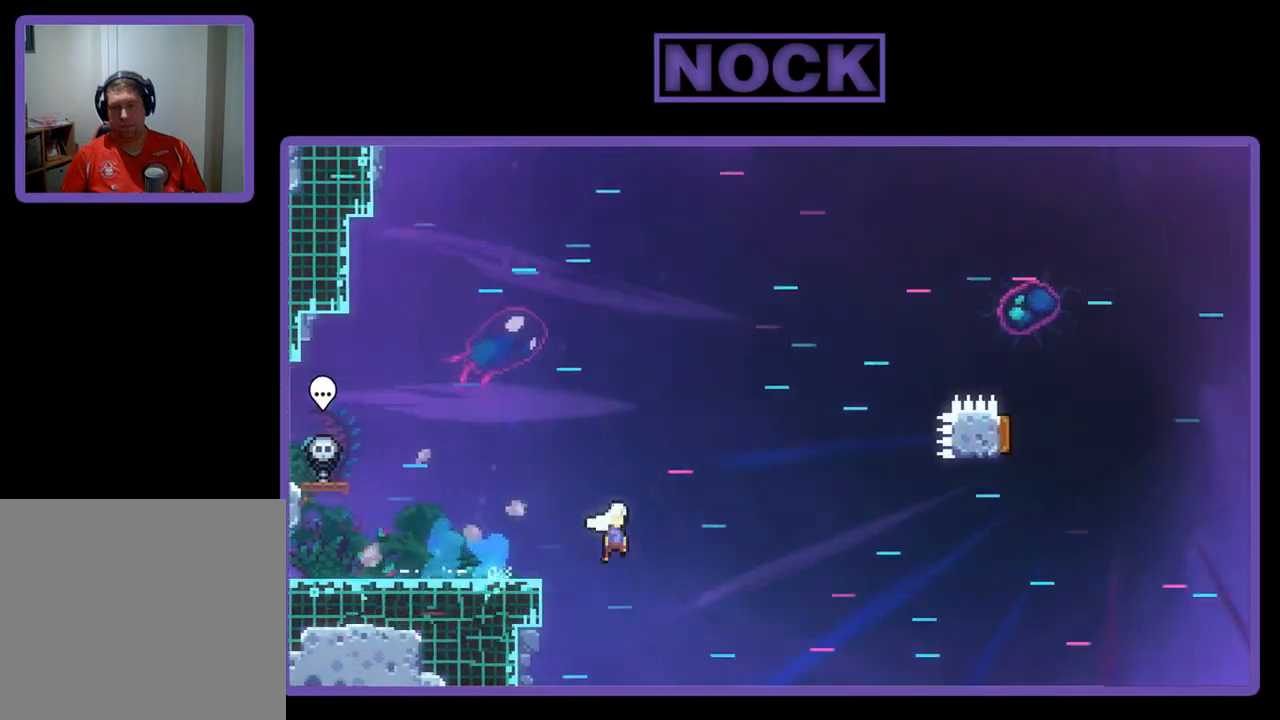
{"buttons": ["CIRCLE", "R2", "DPAD_UP"], "left_stick": "center", "events": [[233, "DPAD_DOWN", "up"], [333, "CROSS", "up"], [367, "DPAD_RIGHT", "up"], [367, "DPAD_UP", "down"], [433, "CIRCLE", "down"]]}
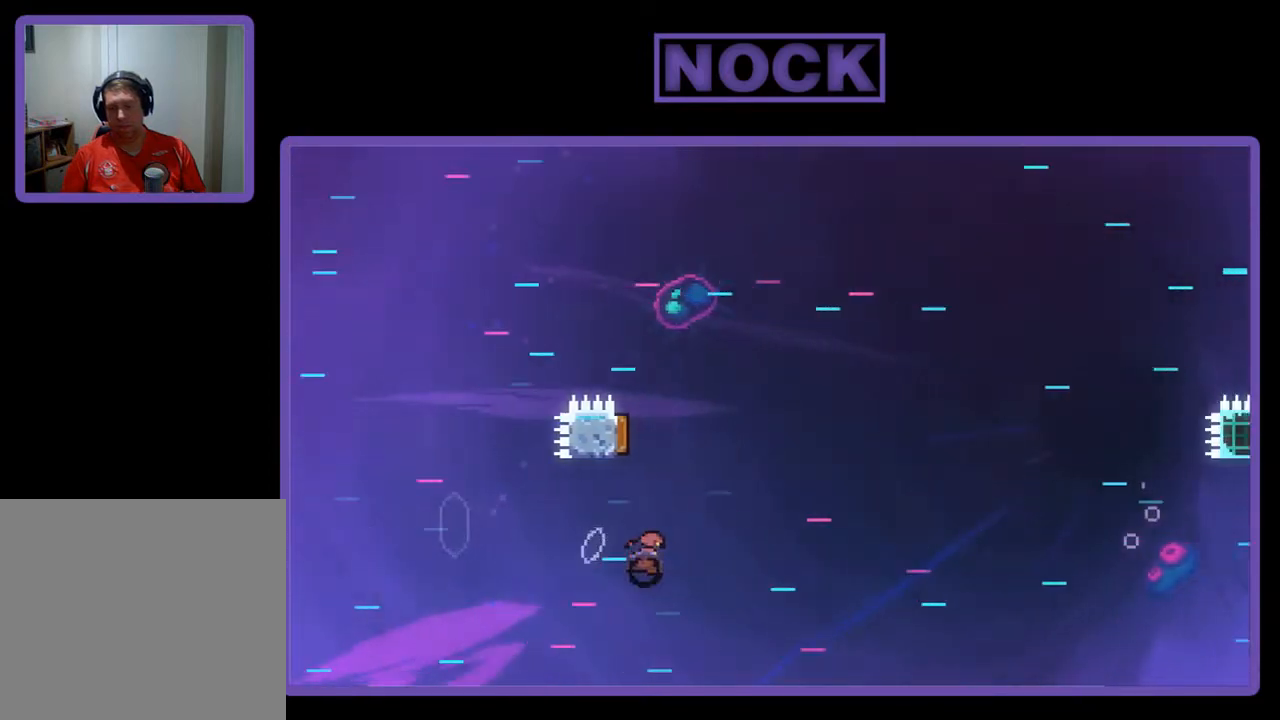
{"buttons": ["R2", "DPAD_RIGHT"], "left_stick": "center", "events": [[200, "DPAD_LEFT", "down"], [233, "CIRCLE", "up"], [467, "DPAD_LEFT", "up"], [467, "DPAD_RIGHT", "down"], [500, "DPAD_UP", "up"]]}
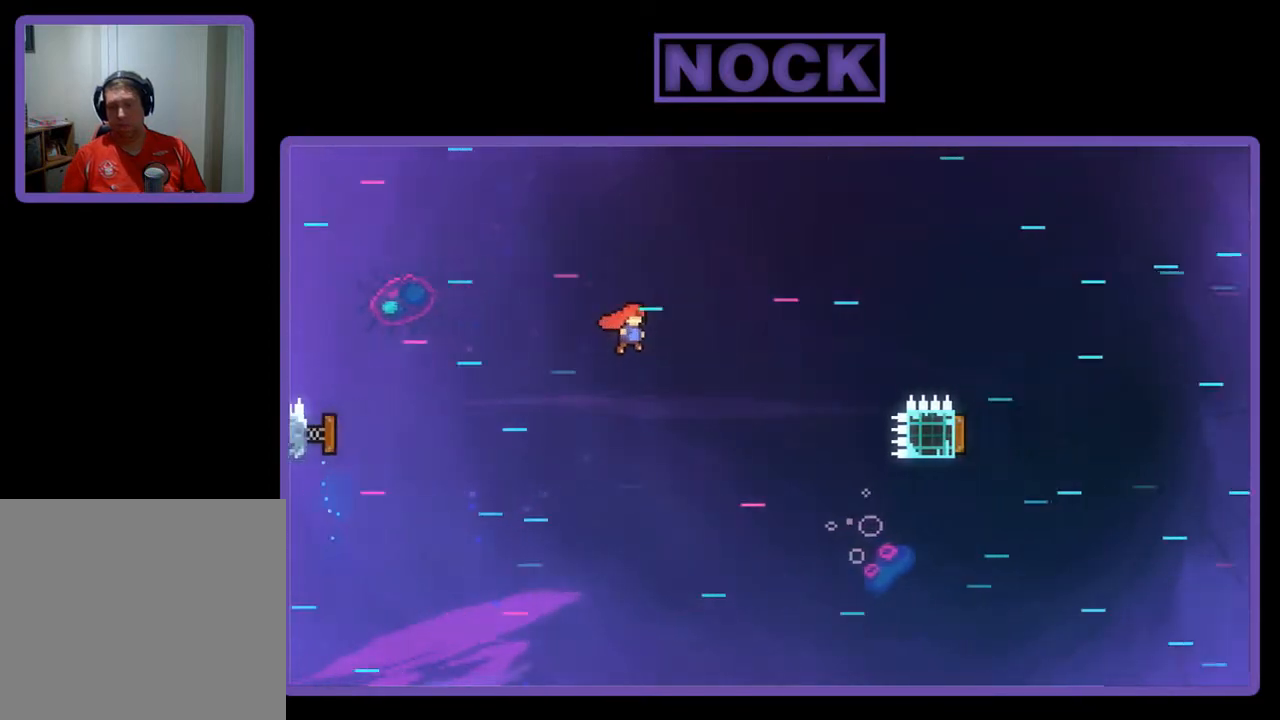
{"buttons": ["R2", "DPAD_RIGHT"], "left_stick": "center", "events": []}
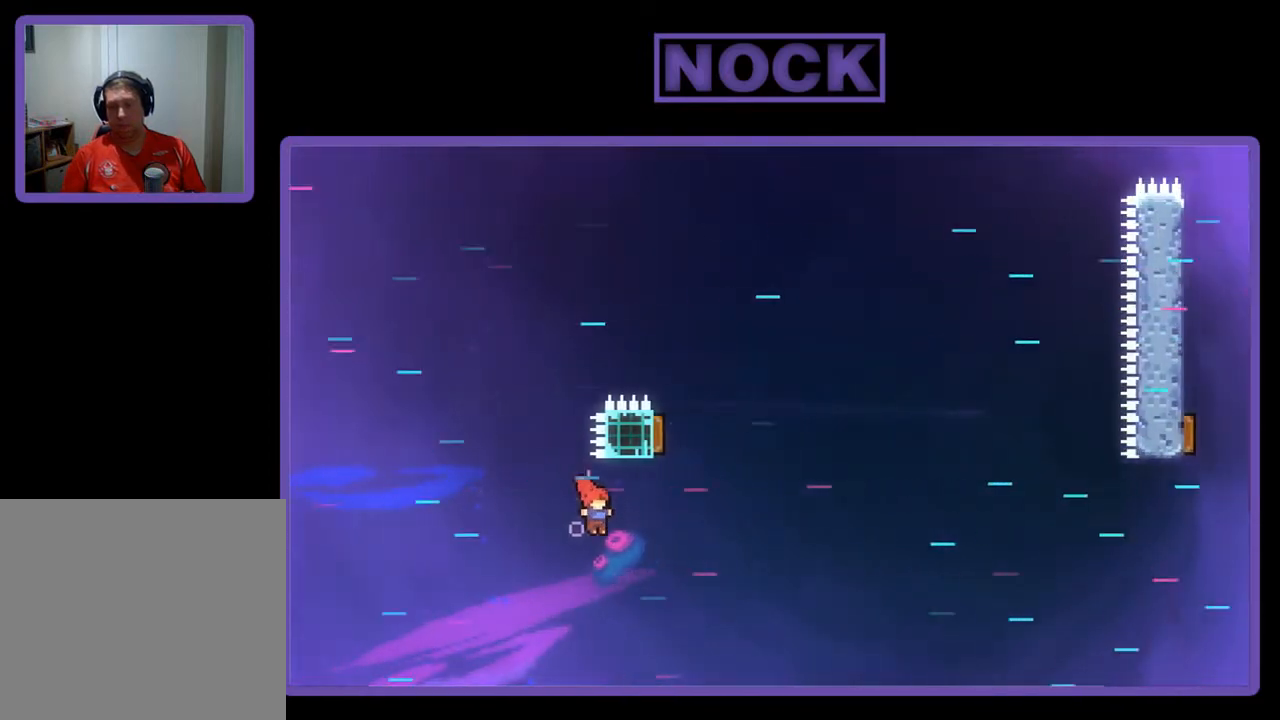
{"buttons": ["CROSS", "R2", "DPAD_UP"], "left_stick": "center", "events": [[100, "DPAD_UP", "down"], [167, "CIRCLE", "down"], [233, "DPAD_RIGHT", "up"], [300, "CIRCLE", "up"], [367, "CROSS", "down"]]}
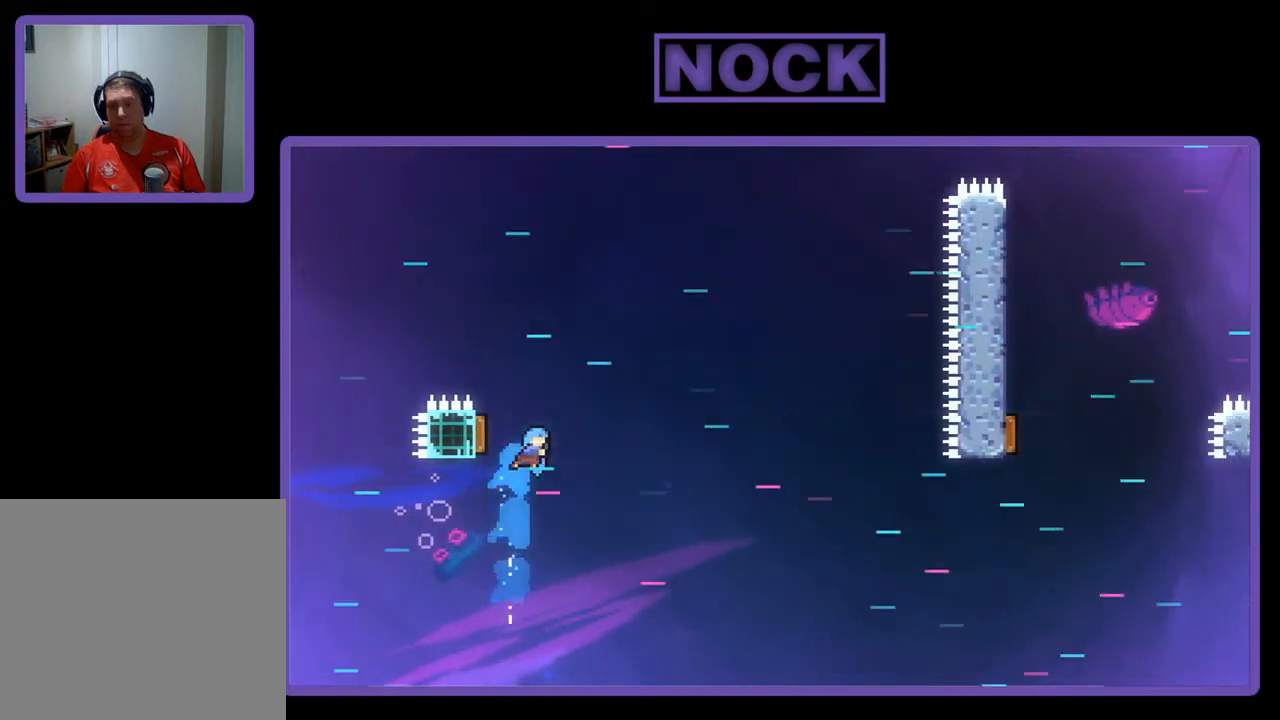
{"buttons": ["CROSS", "R2", "DPAD_UP"], "left_stick": "center", "events": [[33, "DPAD_LEFT", "down"], [500, "DPAD_LEFT", "up"]]}
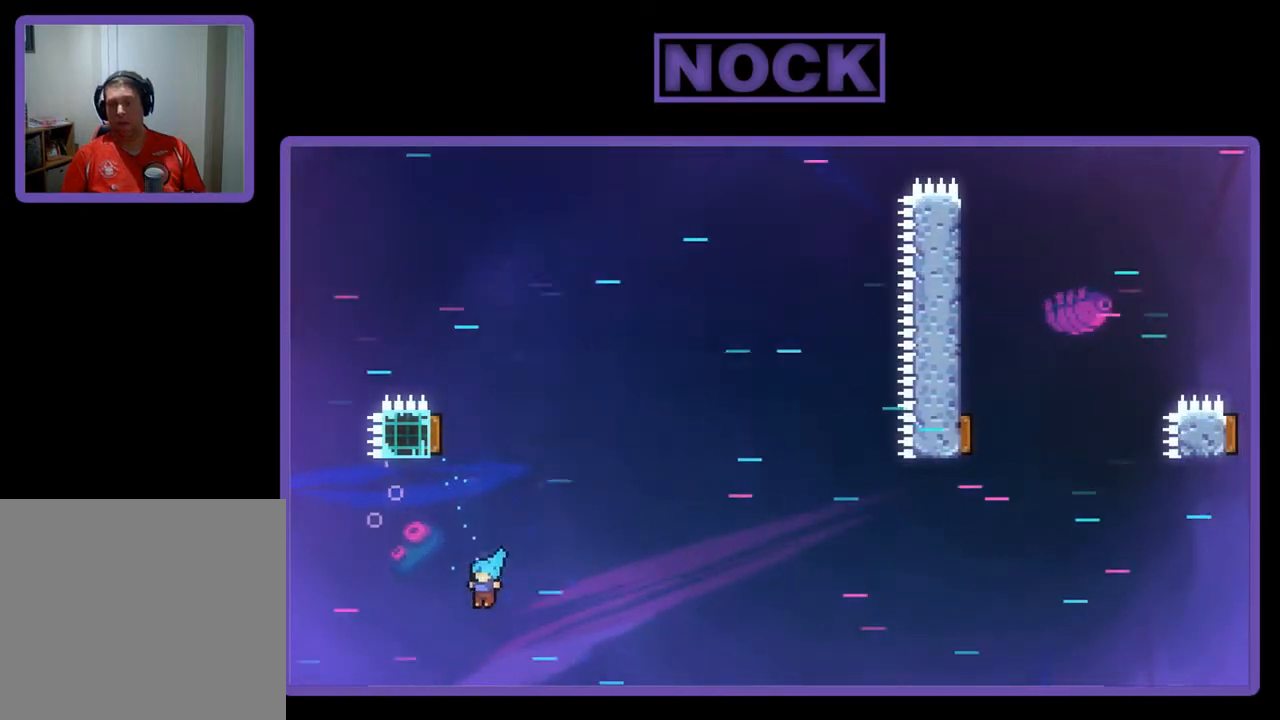
{"buttons": [], "left_stick": "center", "events": [[33, "CROSS", "up"], [33, "DPAD_UP", "up"], [67, "R2", "up"]]}
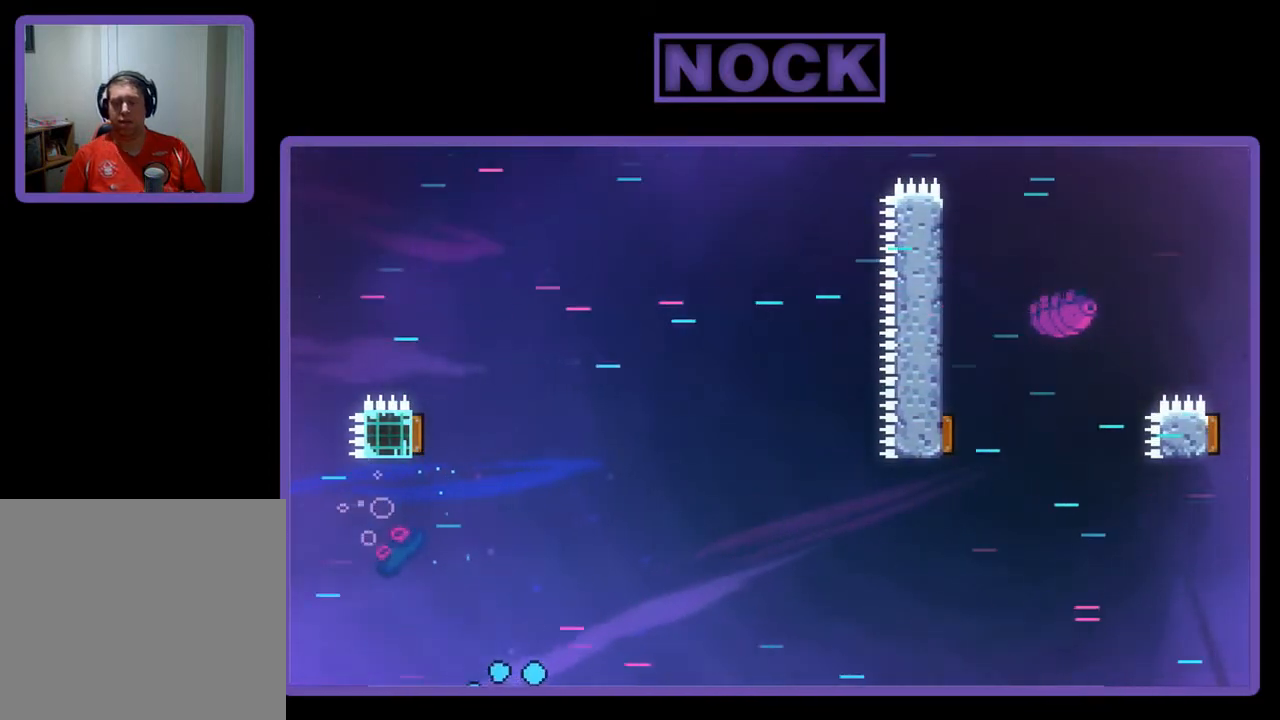
{"buttons": [], "left_stick": "center", "events": []}
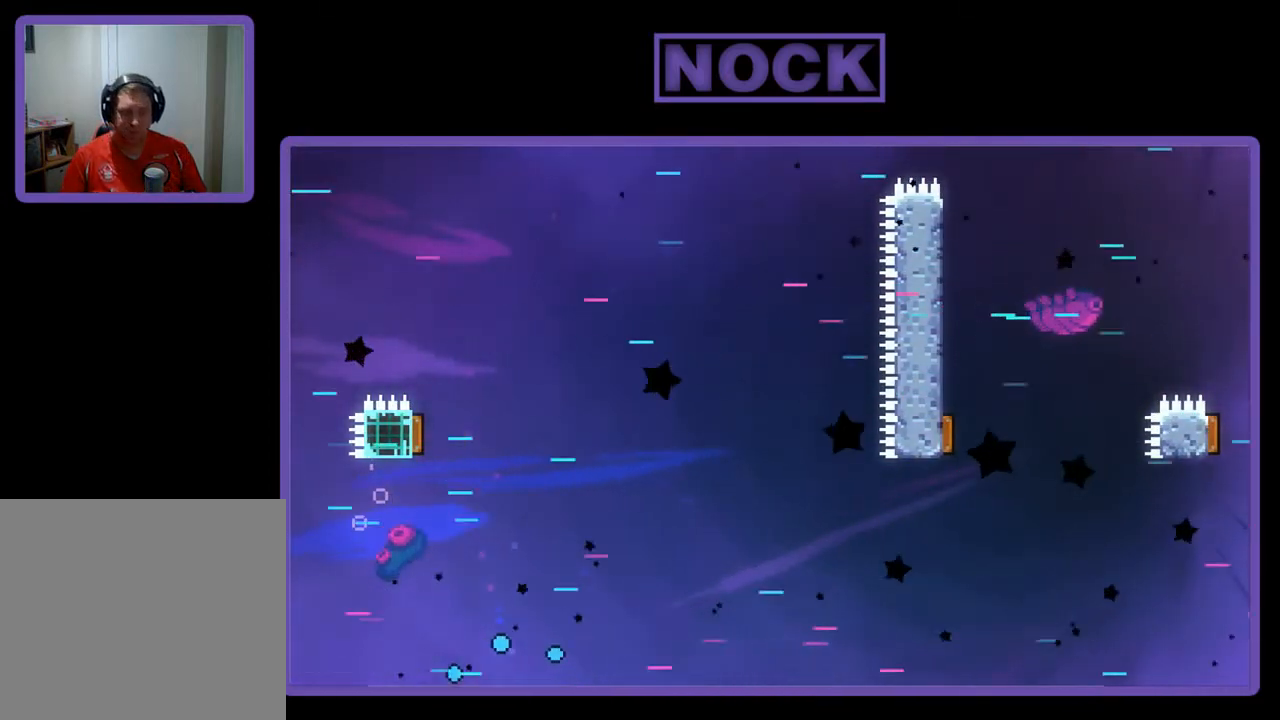
{"buttons": ["R2"], "left_stick": "center", "events": [[67, "R2", "down"]]}
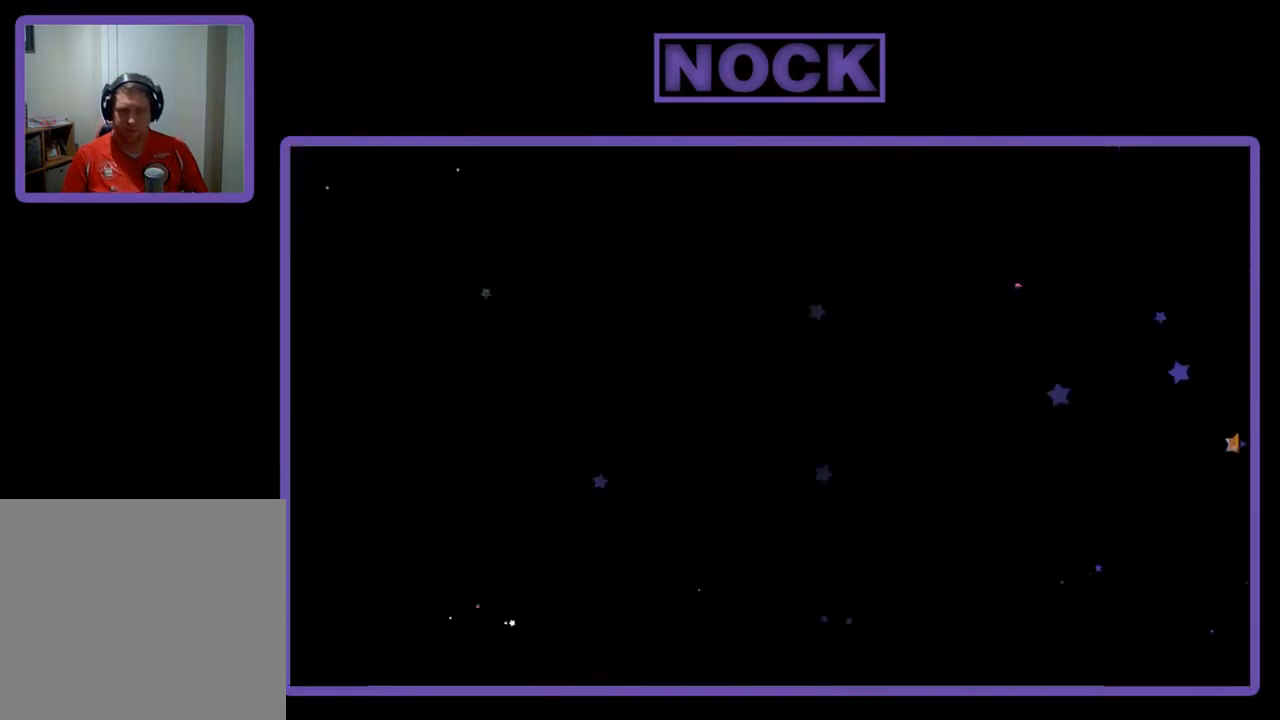
{"buttons": ["R2"], "left_stick": "center", "events": []}
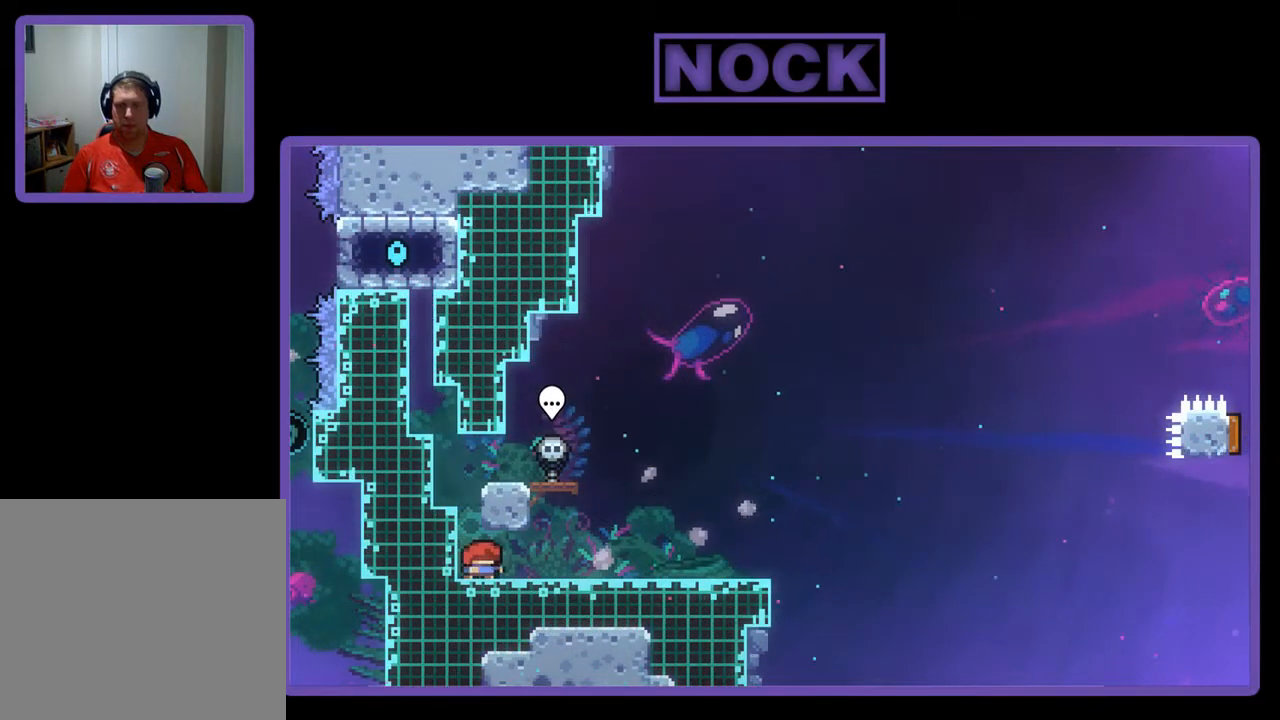
{"buttons": ["R2", "DPAD_DOWN", "DPAD_RIGHT"], "left_stick": "center", "events": [[200, "CROSS", "down"], [200, "DPAD_RIGHT", "down"], [233, "DPAD_DOWN", "down"], [400, "CROSS", "up"]]}
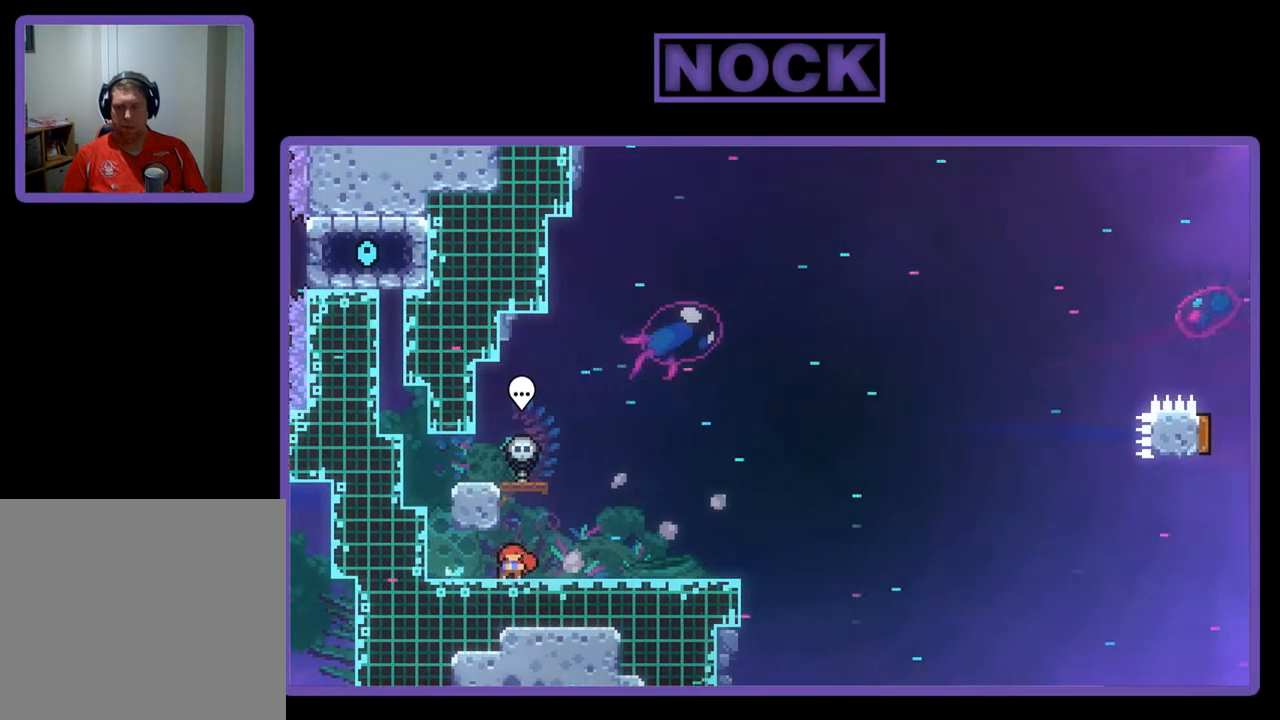
{"buttons": ["CROSS", "R2", "DPAD_DOWN", "DPAD_RIGHT"], "left_stick": "center", "events": [[133, "DPAD_RIGHT", "up"], [167, "DPAD_DOWN", "up"], [200, "DPAD_LEFT", "down"], [233, "CROSS", "down"], [267, "DPAD_DOWN", "down"], [300, "DPAD_LEFT", "up"], [367, "DPAD_RIGHT", "down"]]}
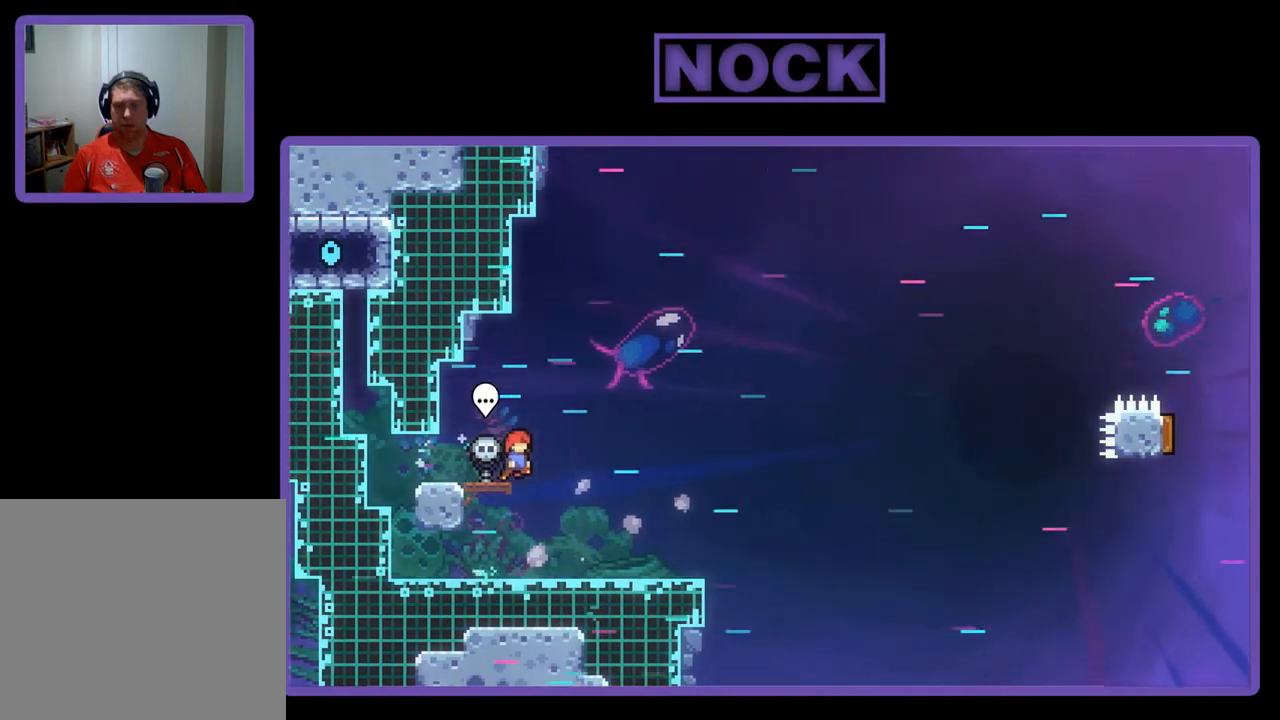
{"buttons": ["CROSS", "R2", "DPAD_DOWN", "DPAD_RIGHT"], "left_stick": "center", "events": [[100, "CROSS", "up"], [400, "CIRCLE", "down"], [433, "CROSS", "down"], [467, "CIRCLE", "up"]]}
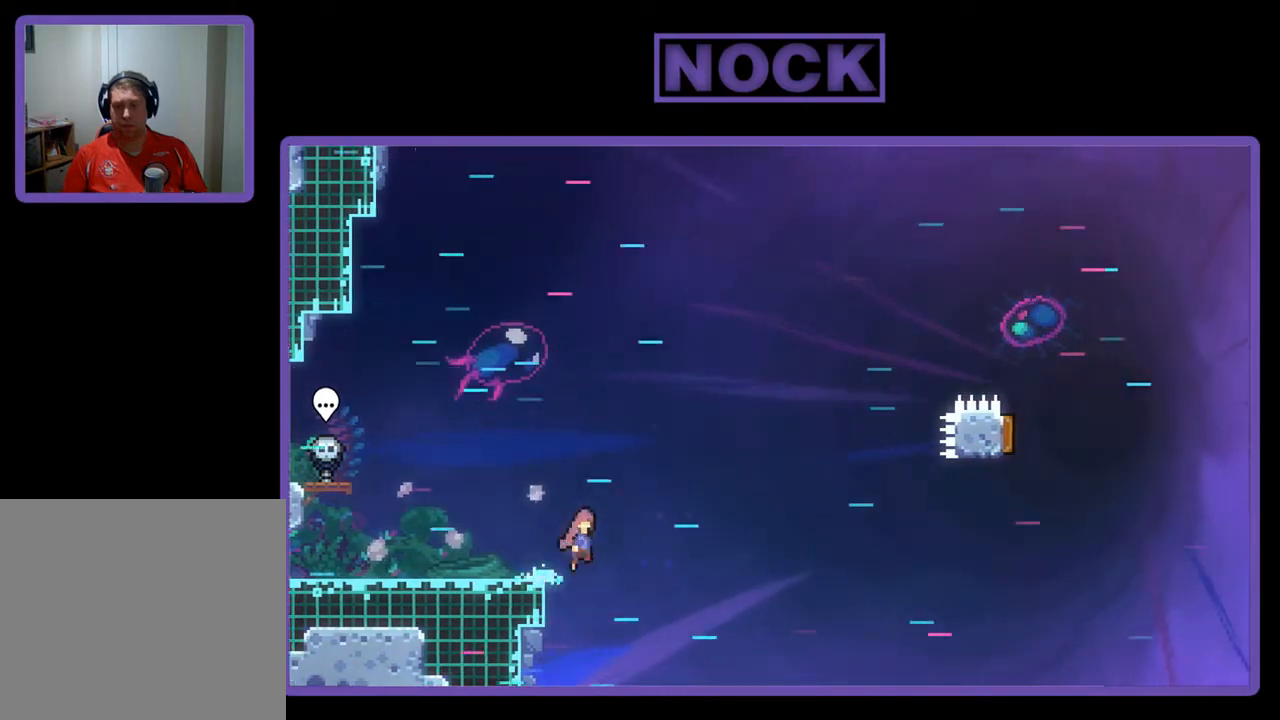
{"buttons": ["CROSS", "CIRCLE", "R2", "DPAD_UP", "DPAD_LEFT"], "left_stick": "center", "events": [[67, "CIRCLE", "down"], [133, "DPAD_RIGHT", "up"], [167, "DPAD_DOWN", "up"], [167, "DPAD_LEFT", "down"], [500, "DPAD_UP", "down"]]}
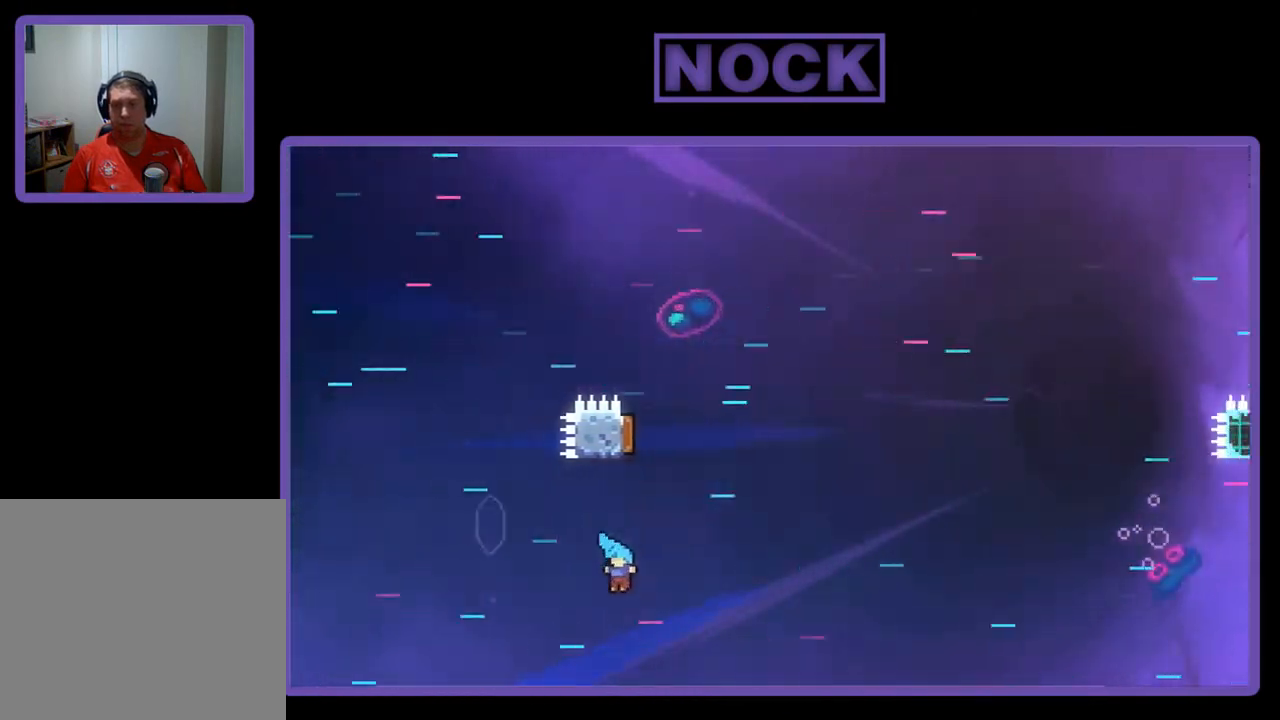
{"buttons": [], "left_stick": "center", "events": [[33, "CROSS", "up"], [33, "DPAD_LEFT", "up"], [67, "CIRCLE", "up"], [67, "DPAD_RIGHT", "down"], [100, "CIRCLE", "down"], [133, "DPAD_RIGHT", "up"], [200, "DPAD_LEFT", "down"], [433, "R2", "up"], [467, "CIRCLE", "up"], [500, "DPAD_LEFT", "up"], [500, "DPAD_UP", "up"]]}
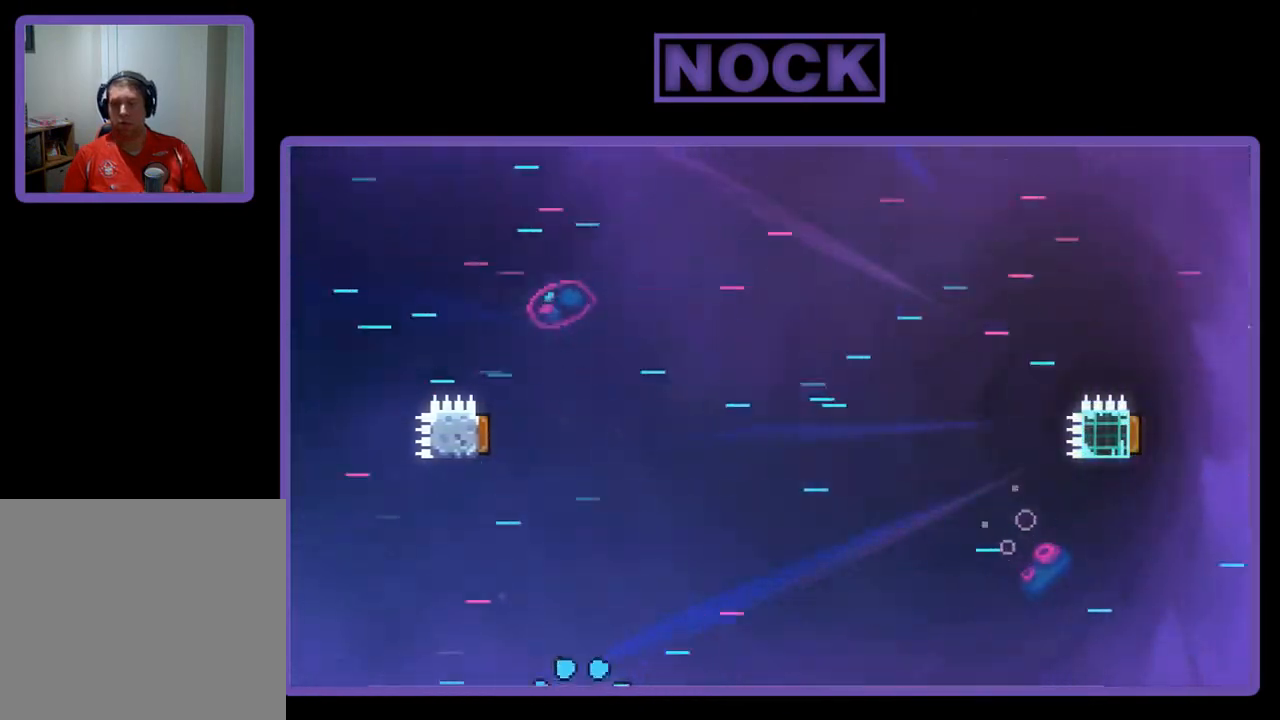
{"buttons": [], "left_stick": "center", "events": []}
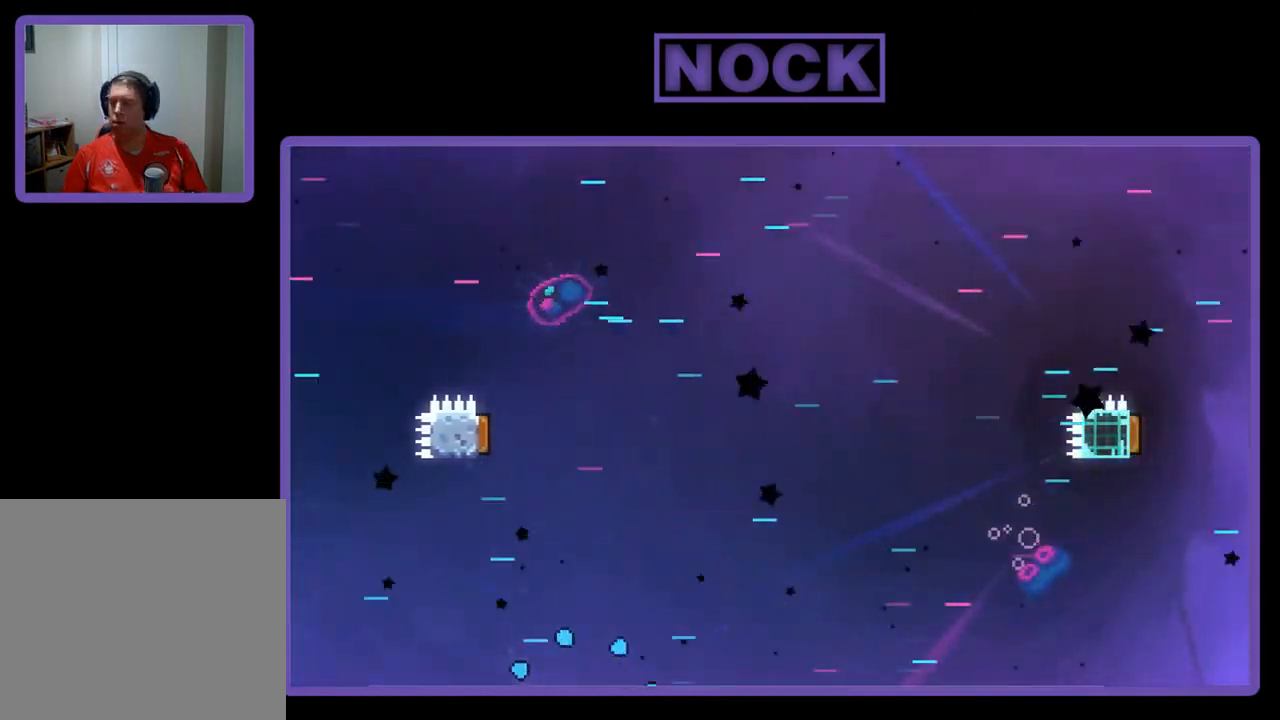
{"buttons": ["R2"], "left_stick": "center", "events": [[67, "R2", "down"]]}
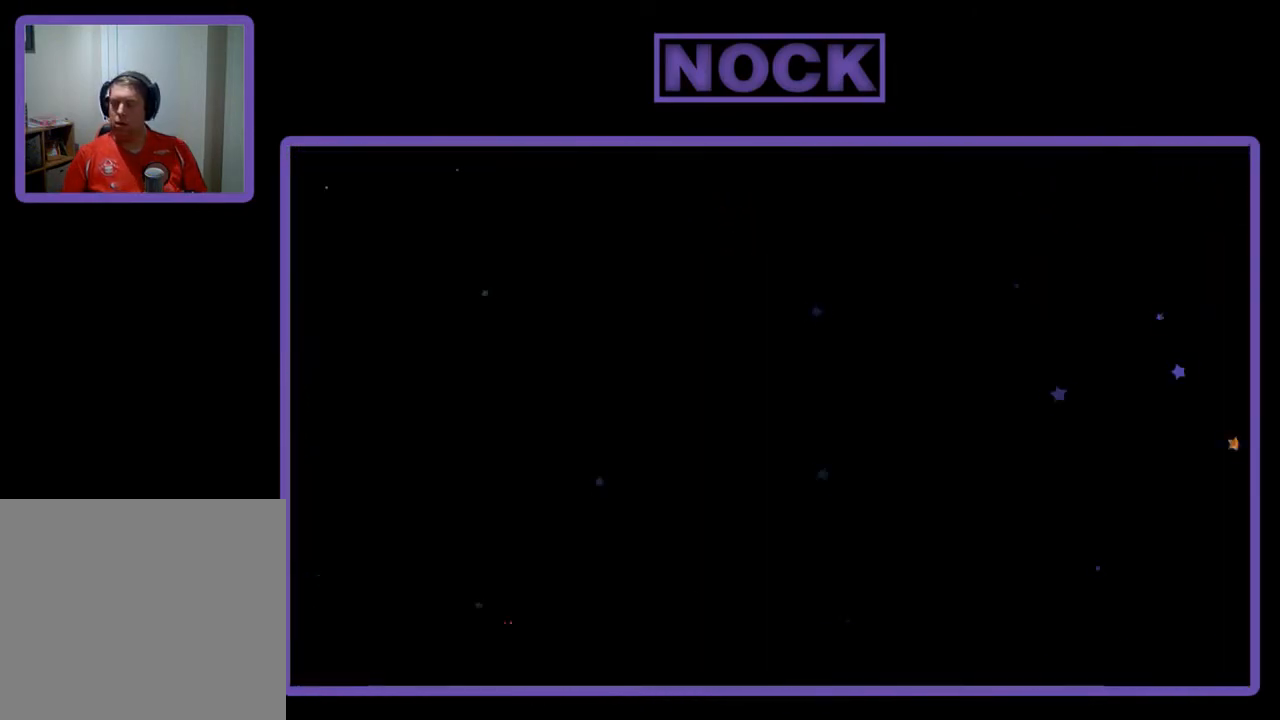
{"buttons": ["R2", "DPAD_RIGHT"], "left_stick": "center", "events": [[233, "DPAD_RIGHT", "down"]]}
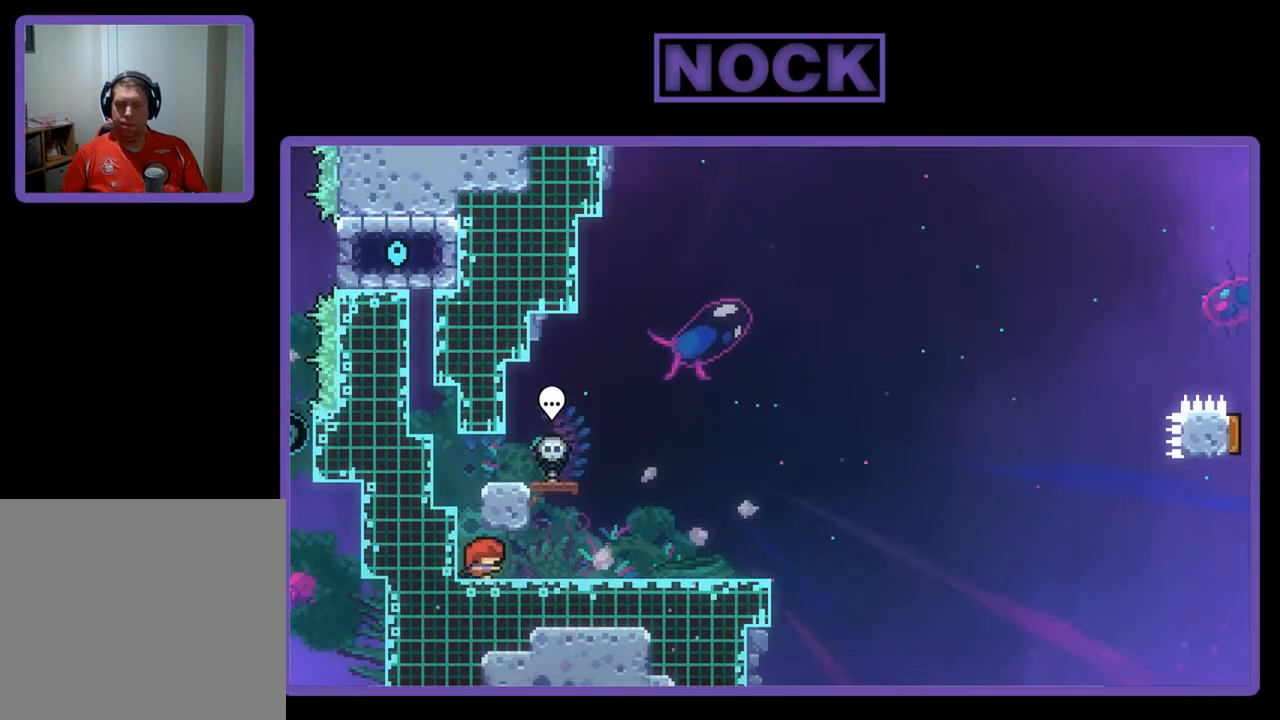
{"buttons": ["R2", "DPAD_LEFT"], "left_stick": "center", "events": [[333, "DPAD_RIGHT", "up"], [367, "DPAD_LEFT", "down"]]}
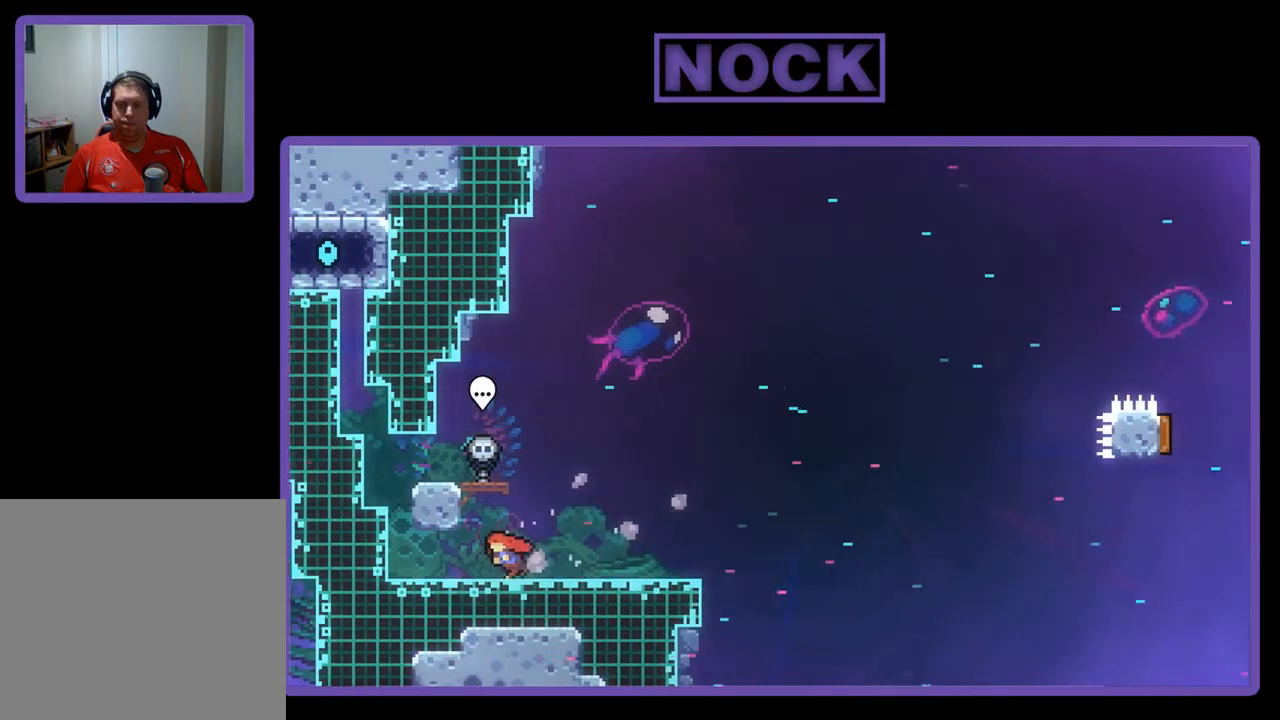
{"buttons": ["R2"], "left_stick": "center", "events": [[400, "DPAD_DOWN", "down"], [400, "DPAD_LEFT", "up"], [433, "DPAD_DOWN", "up"]]}